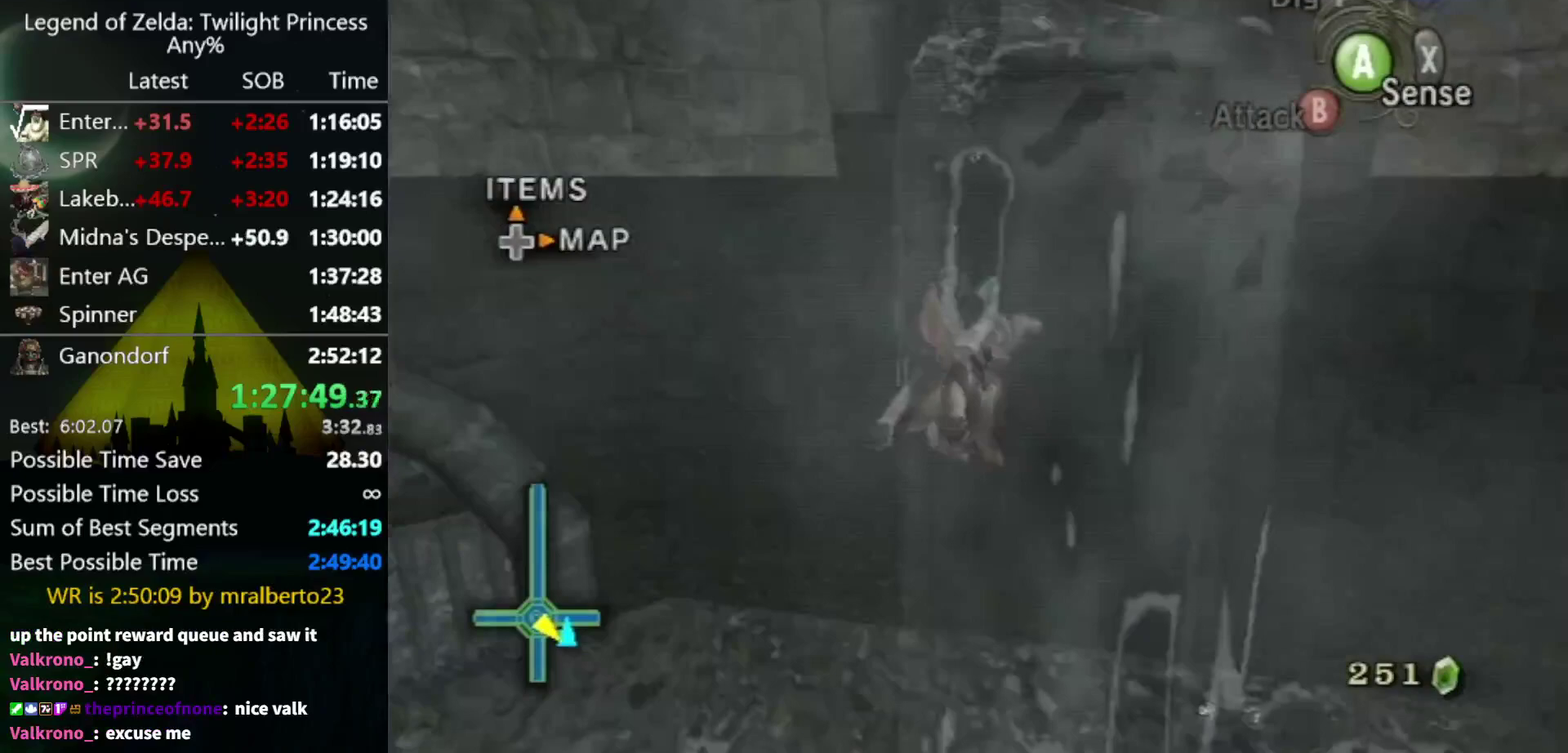
Gameplay with a controller (Nintendo layout); each line is a JSON object with the inputs held at the frame after it. "events" lists button and stick changes between this image and that frame as [ms after this image, input, new state], when the widget could be followed in between. Not read: A L3 R3.
{"buttons": [], "left_stick": "left", "right_stick": "center", "events": [[233, "left_stick", "left"]]}
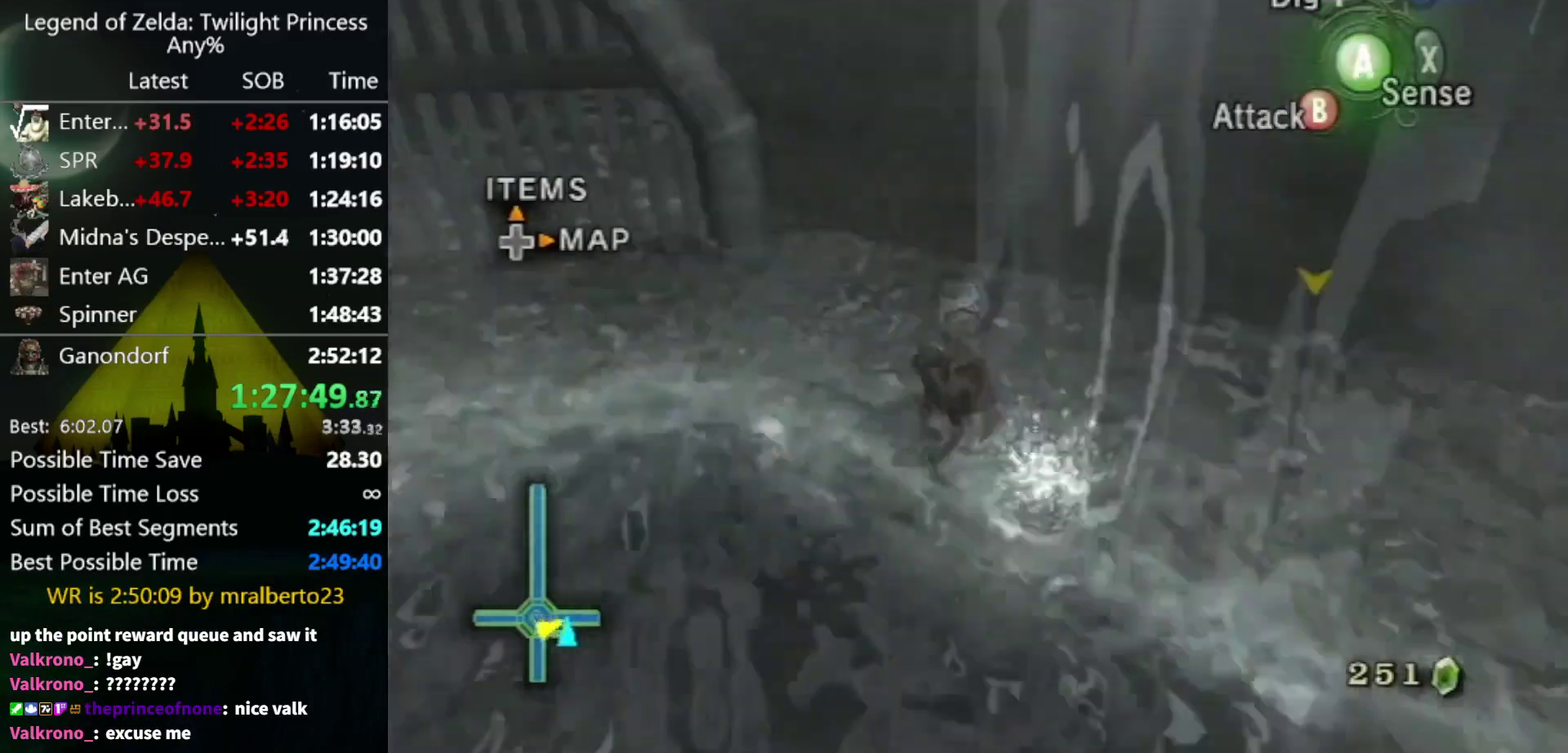
{"buttons": [], "left_stick": "up-left", "right_stick": "center", "events": [[300, "left_stick", "up-left"]]}
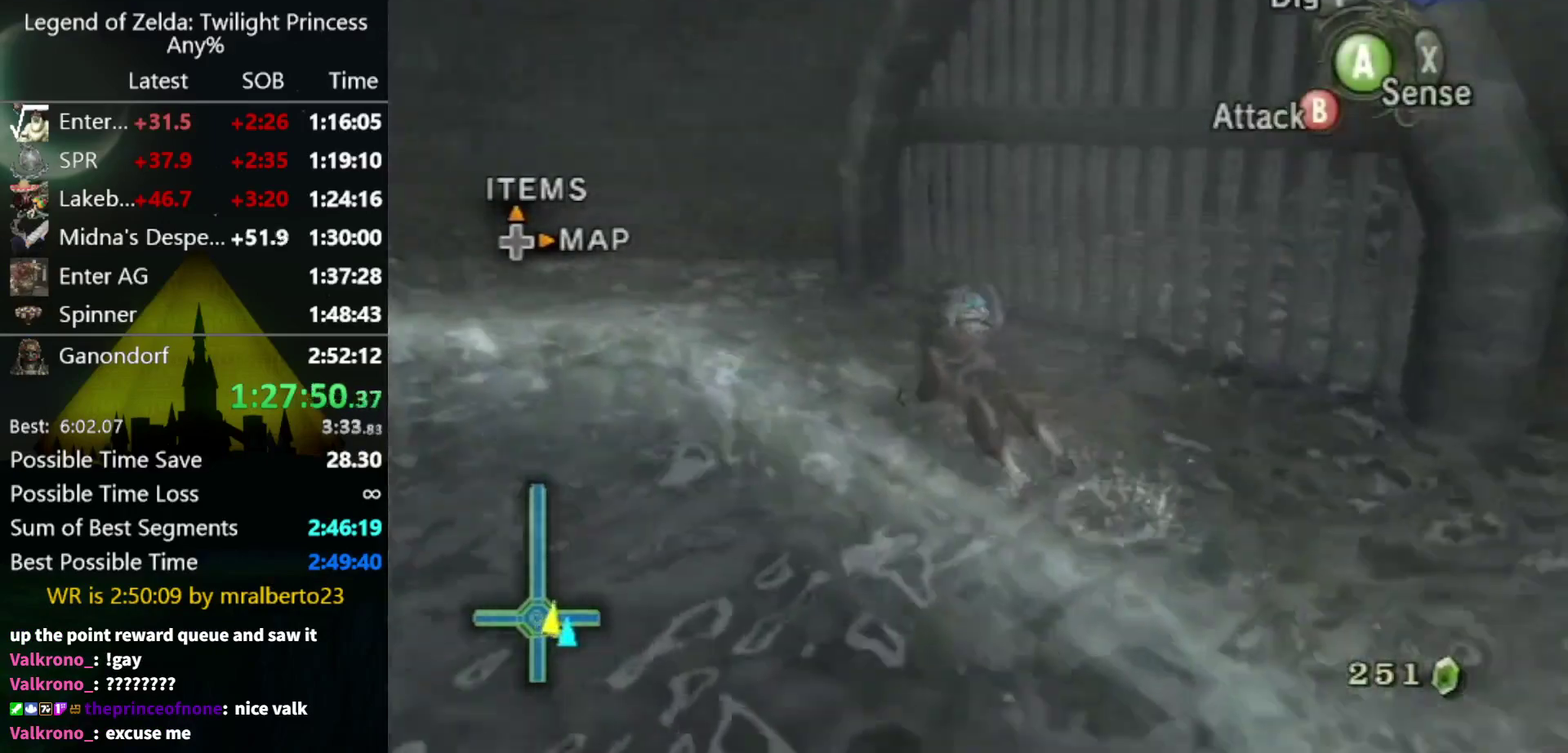
{"buttons": [], "left_stick": "up-left", "right_stick": "center", "events": []}
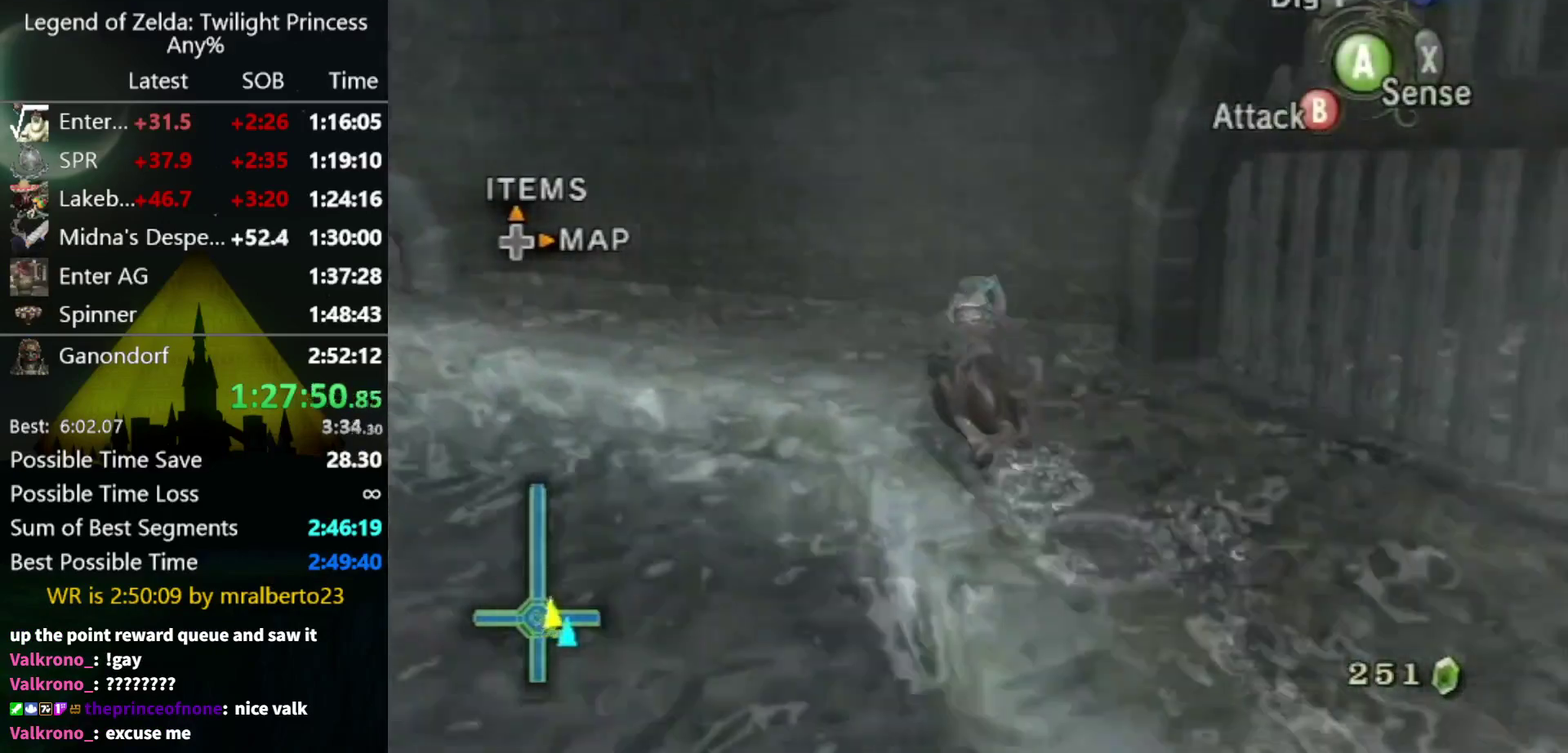
{"buttons": [], "left_stick": "up-left", "right_stick": "center", "events": []}
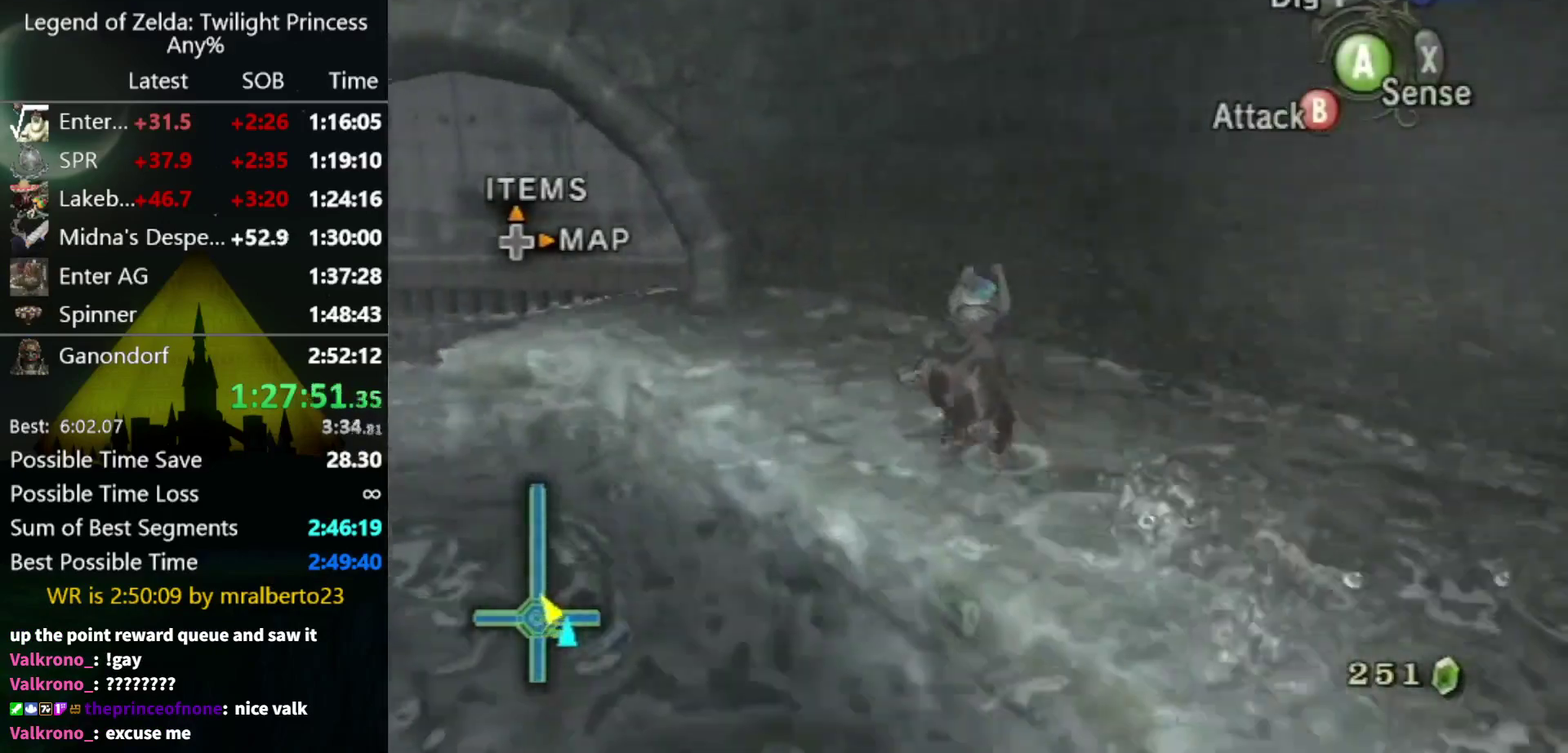
{"buttons": [], "left_stick": "up-left", "right_stick": "center", "events": []}
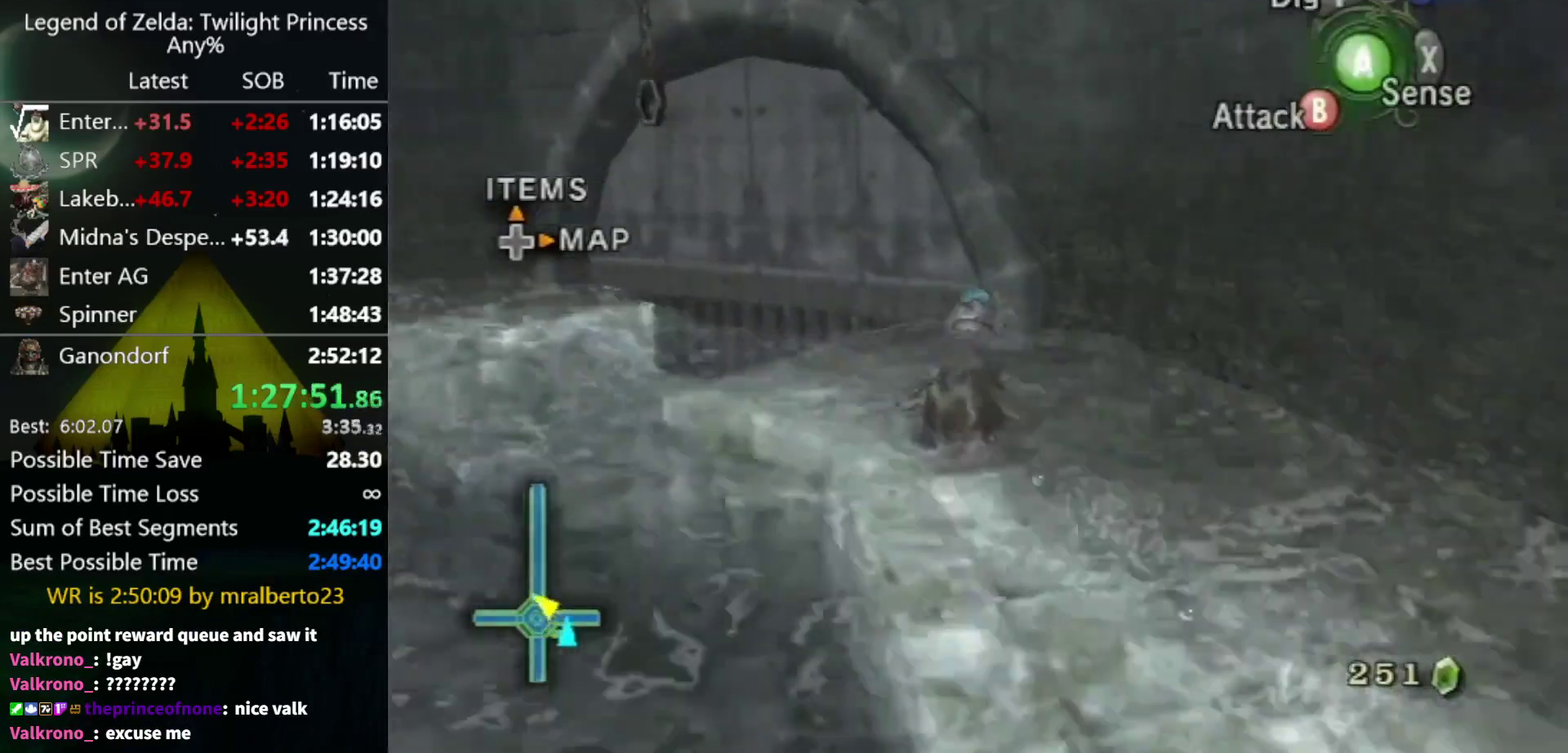
{"buttons": [], "left_stick": "center", "right_stick": "center", "events": [[300, "L1", "down"], [300, "left_stick", "center"], [467, "L1", "up"]]}
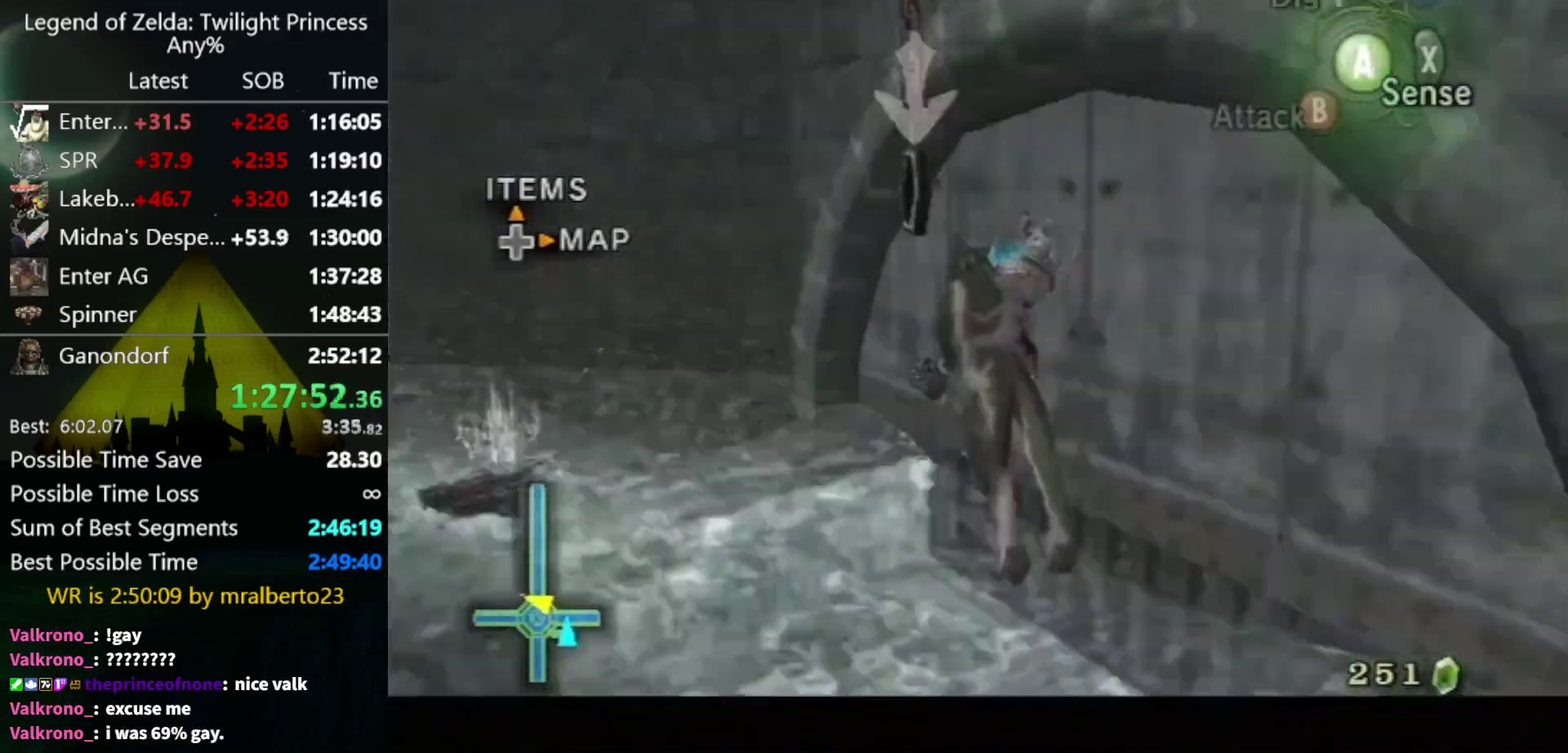
{"buttons": [], "left_stick": "center", "right_stick": "center", "events": [[233, "right_stick", "left"], [500, "right_stick", "center"]]}
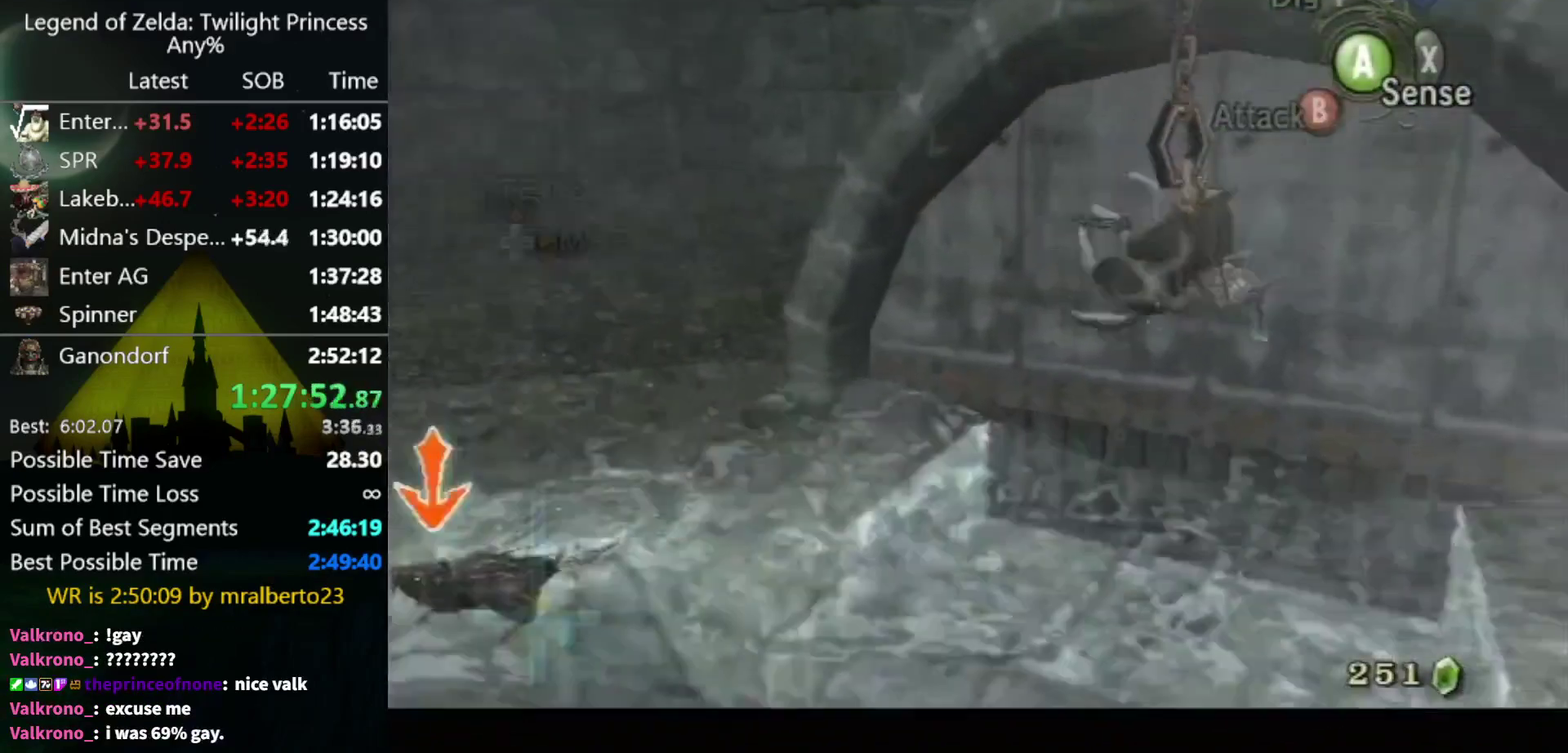
{"buttons": [], "left_stick": "center", "right_stick": "center", "events": [[300, "right_stick", "left"], [433, "right_stick", "center"]]}
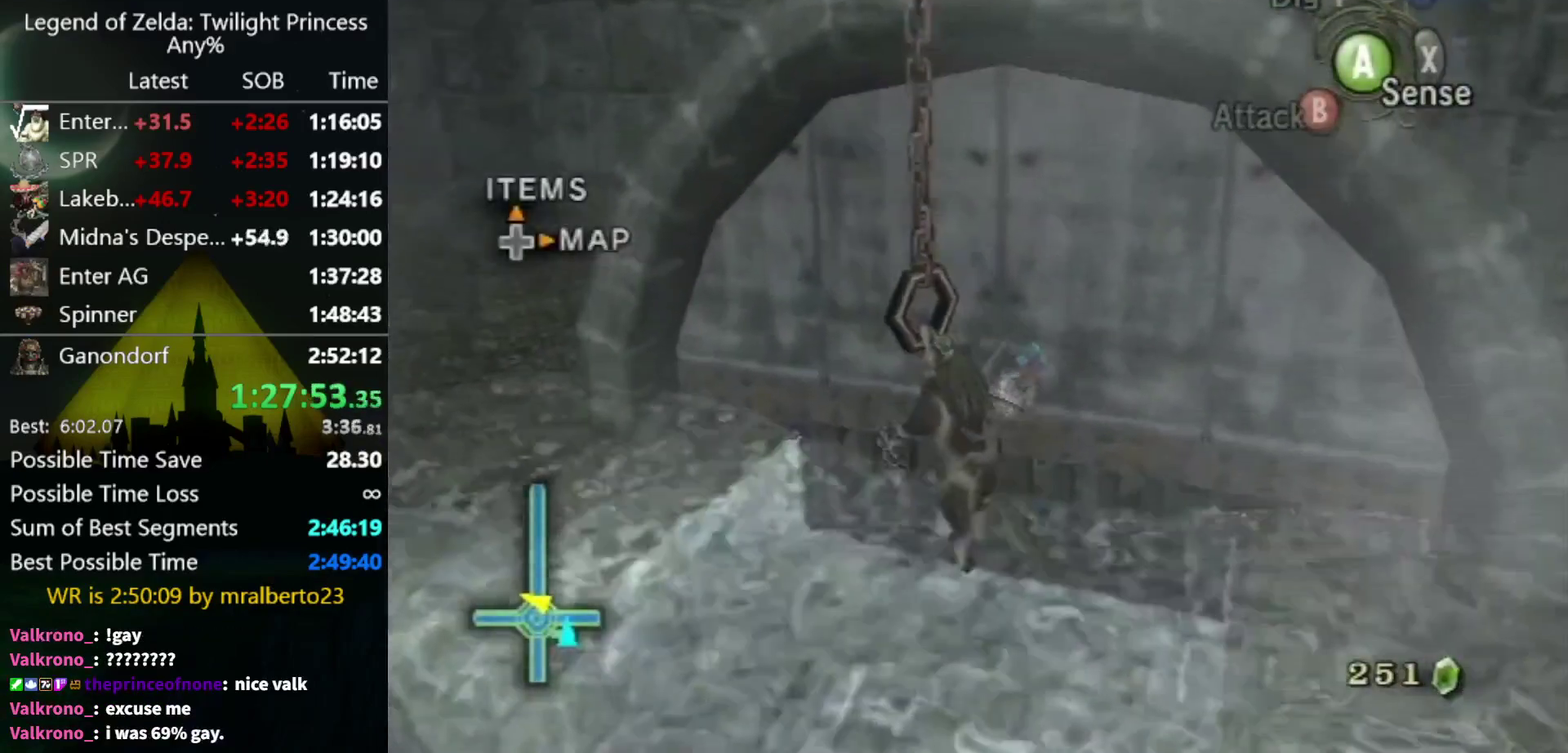
{"buttons": [], "left_stick": "center", "right_stick": "center", "events": [[233, "right_stick", "left"], [433, "right_stick", "center"]]}
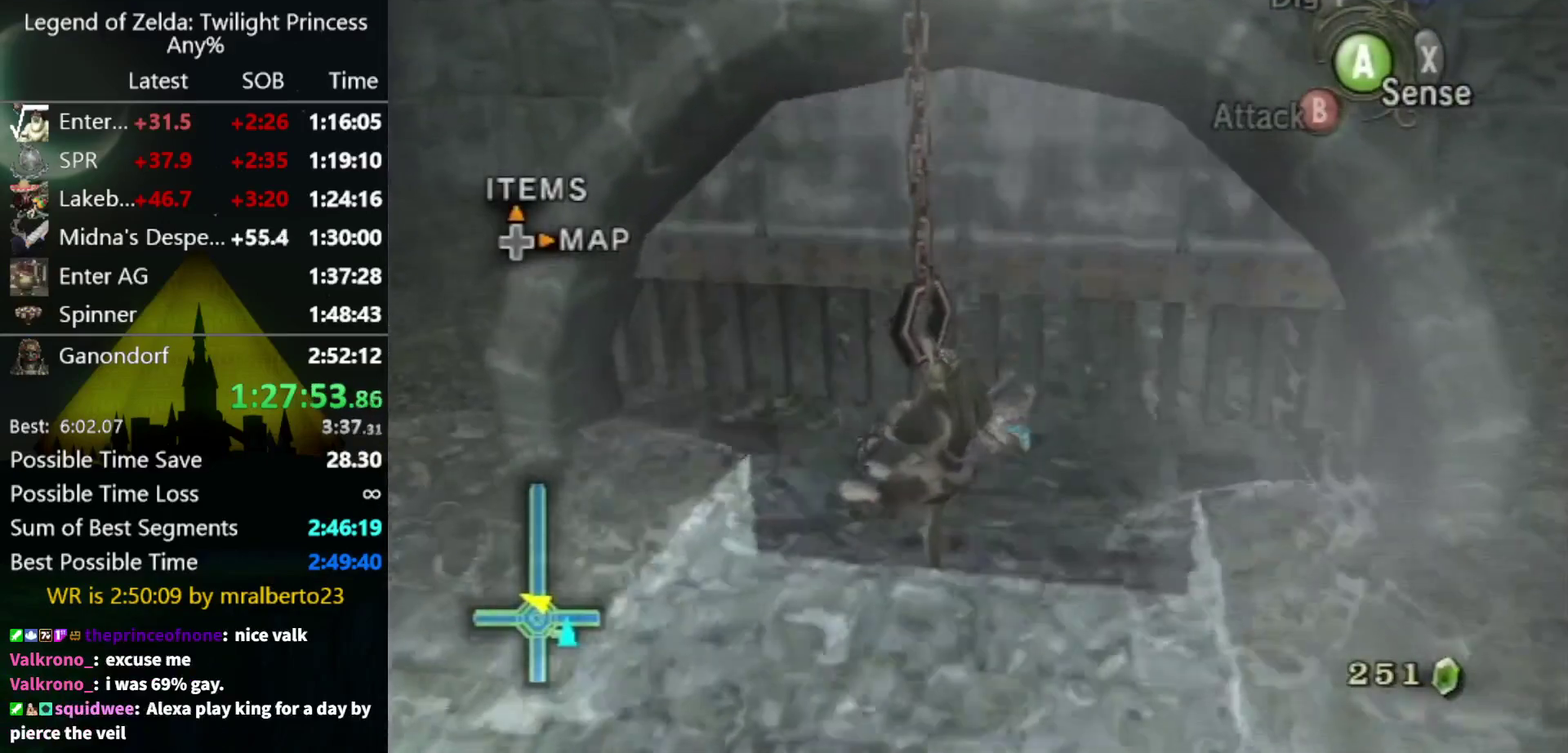
{"buttons": [], "left_stick": "center", "right_stick": "center", "events": []}
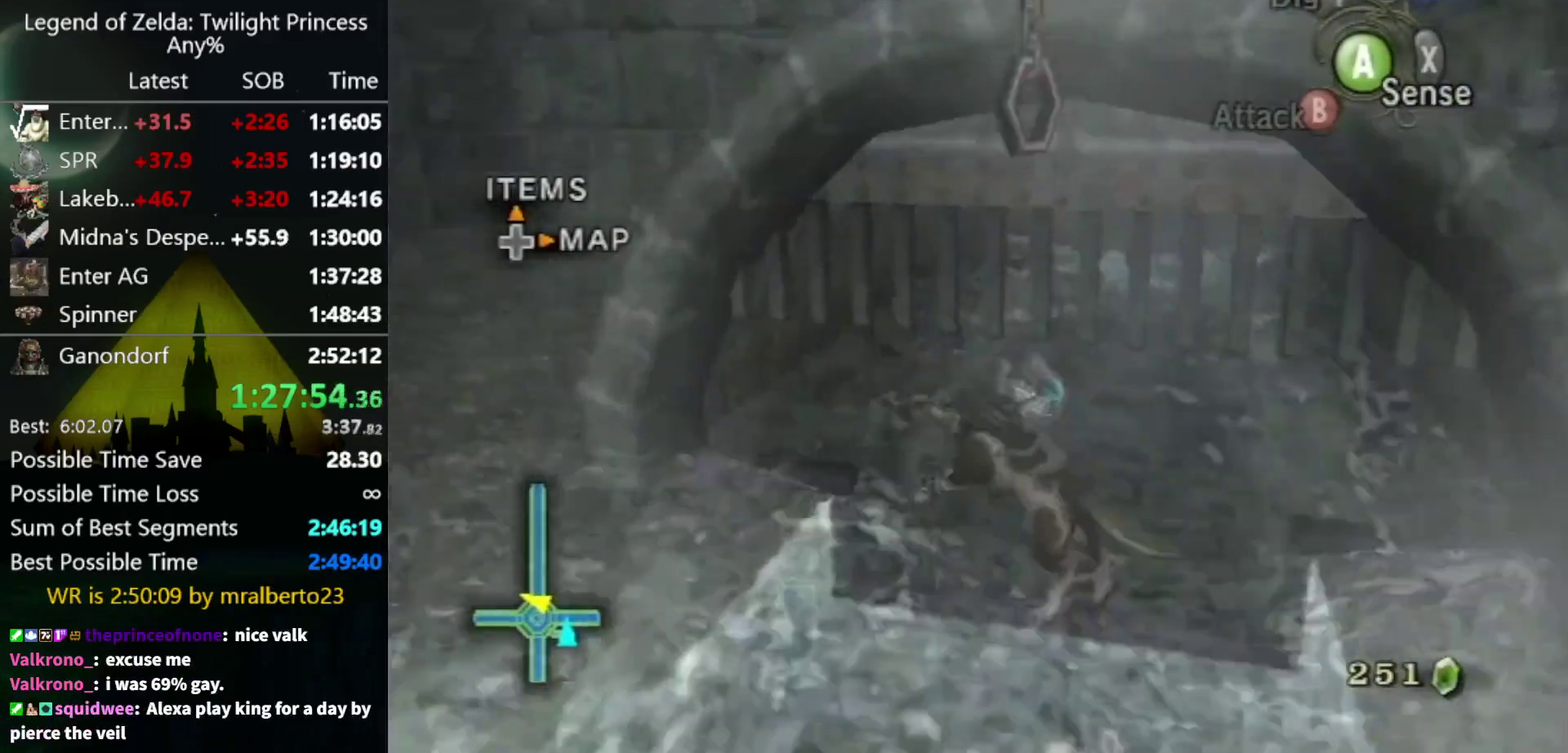
{"buttons": [], "left_stick": "up-right", "right_stick": "center", "events": [[133, "left_stick", "up"], [300, "left_stick", "up-right"]]}
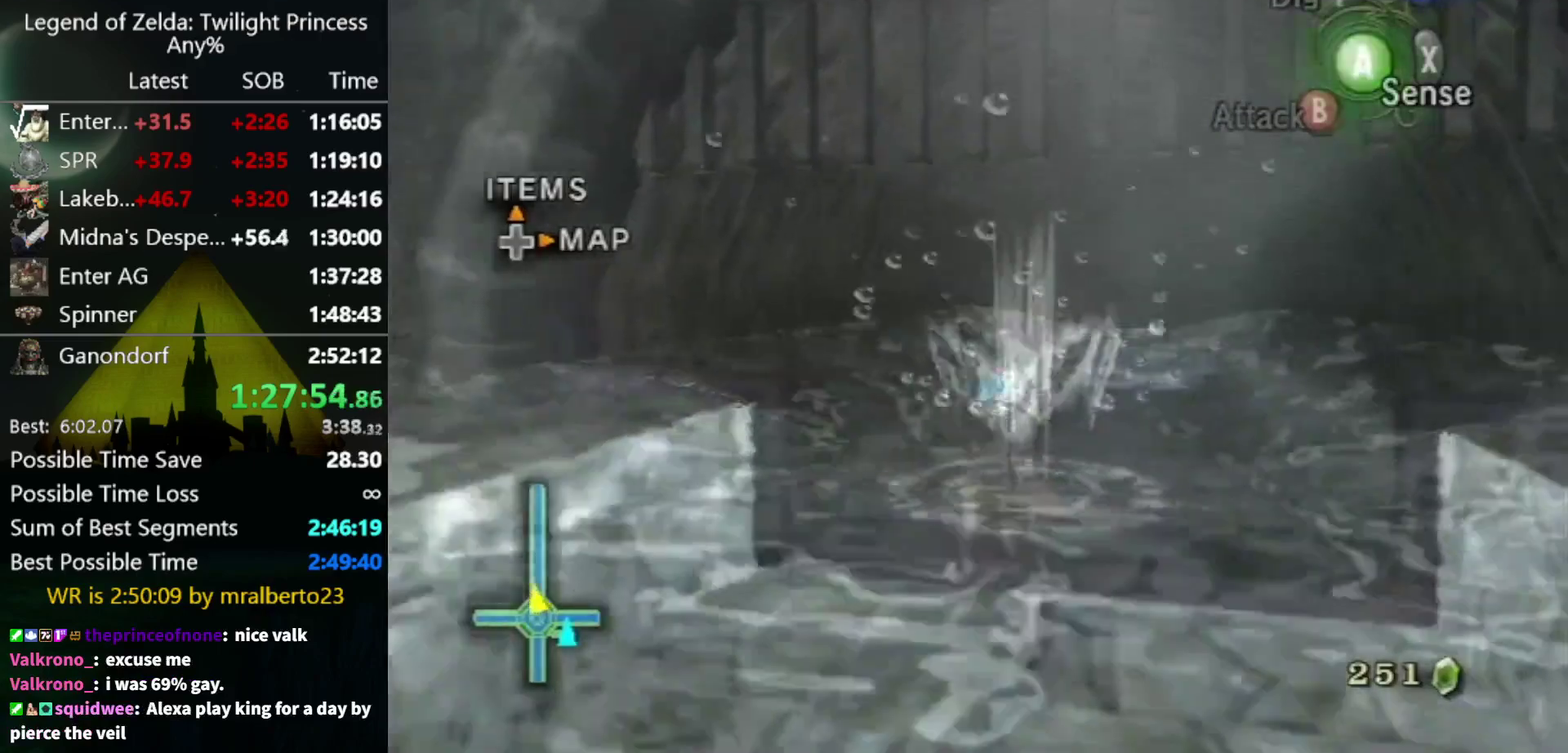
{"buttons": [], "left_stick": "up", "right_stick": "center", "events": [[133, "left_stick", "up"]]}
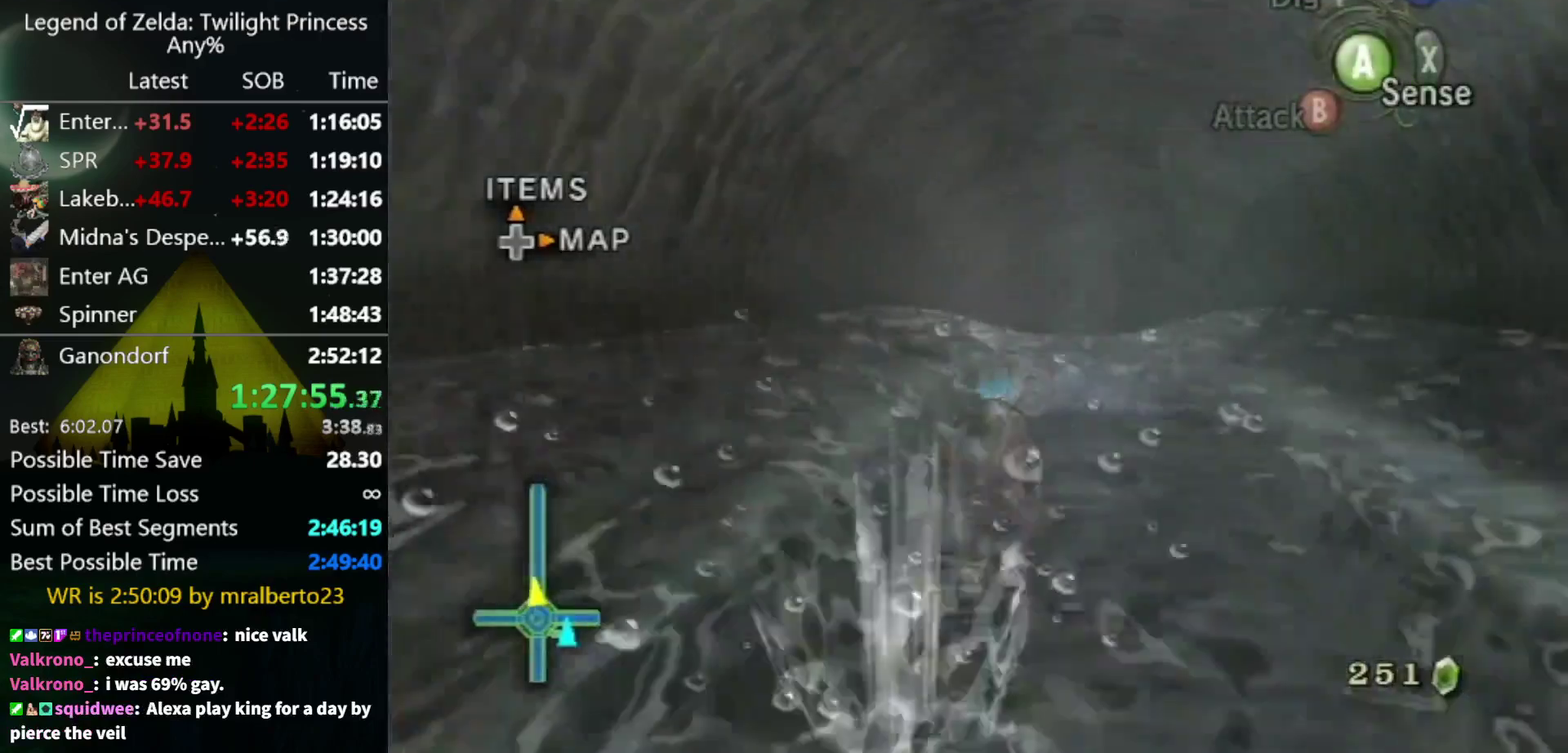
{"buttons": [], "left_stick": "up", "right_stick": "center", "events": []}
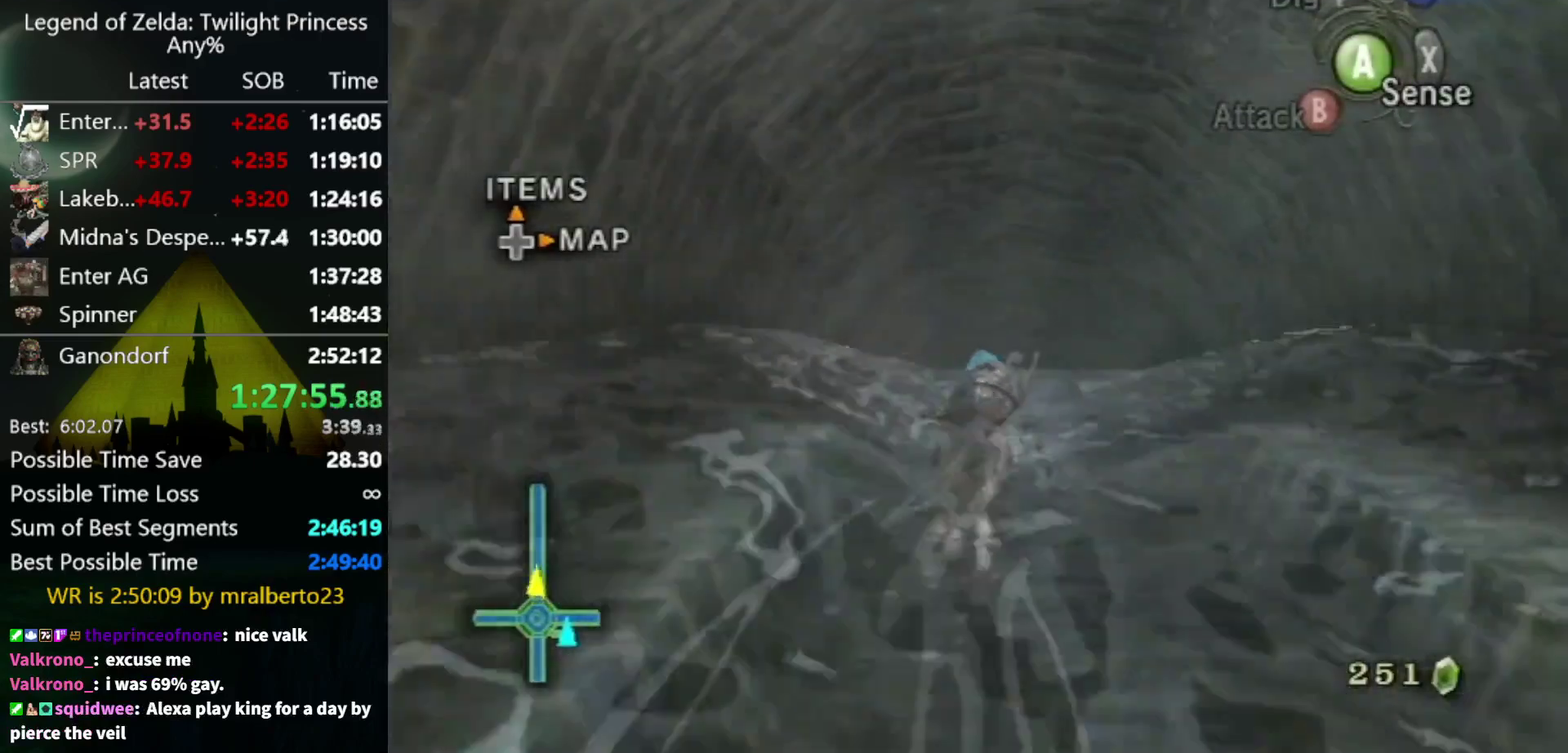
{"buttons": [], "left_stick": "up", "right_stick": "center", "events": []}
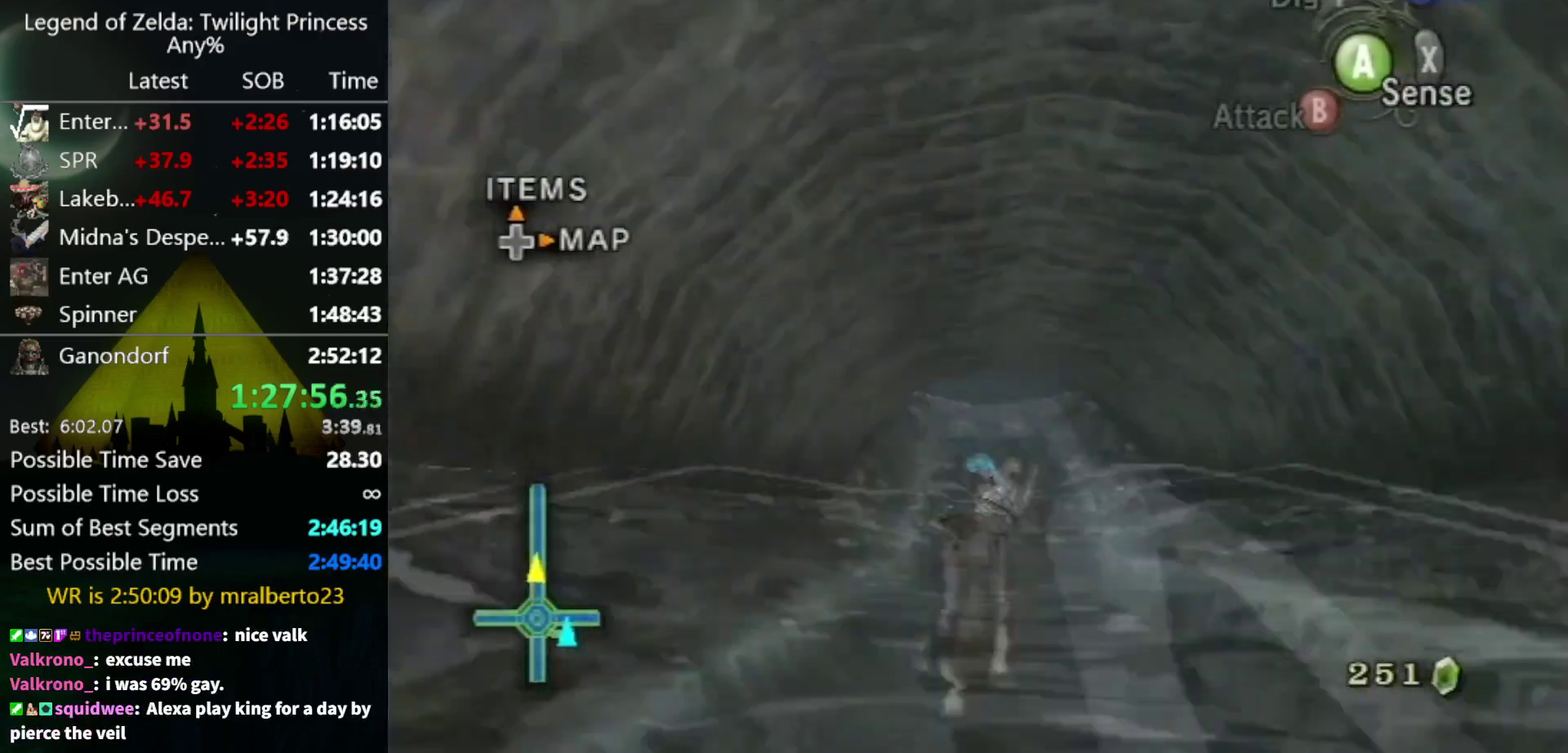
{"buttons": [], "left_stick": "up", "right_stick": "center"}
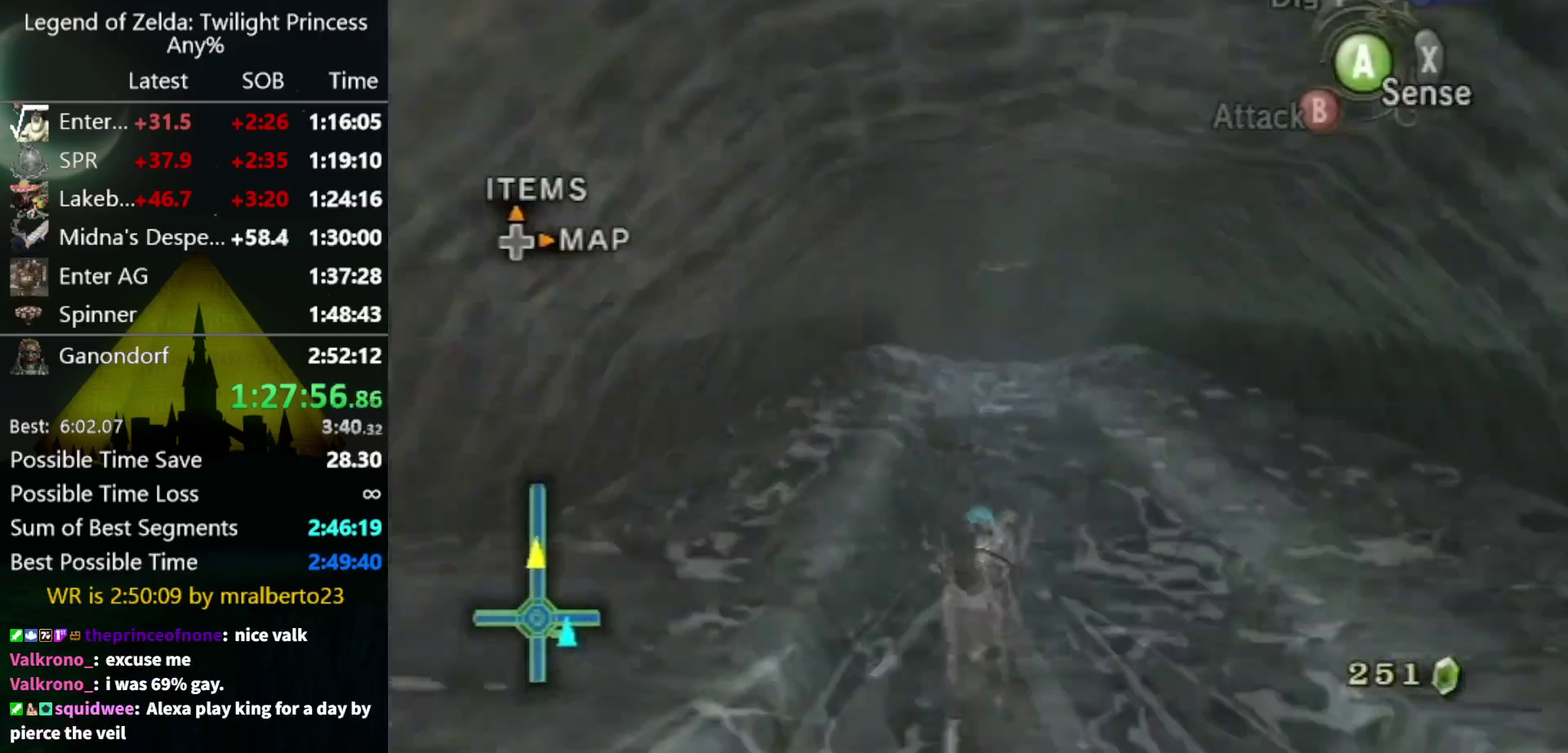
{"buttons": [], "left_stick": "up", "right_stick": "center"}
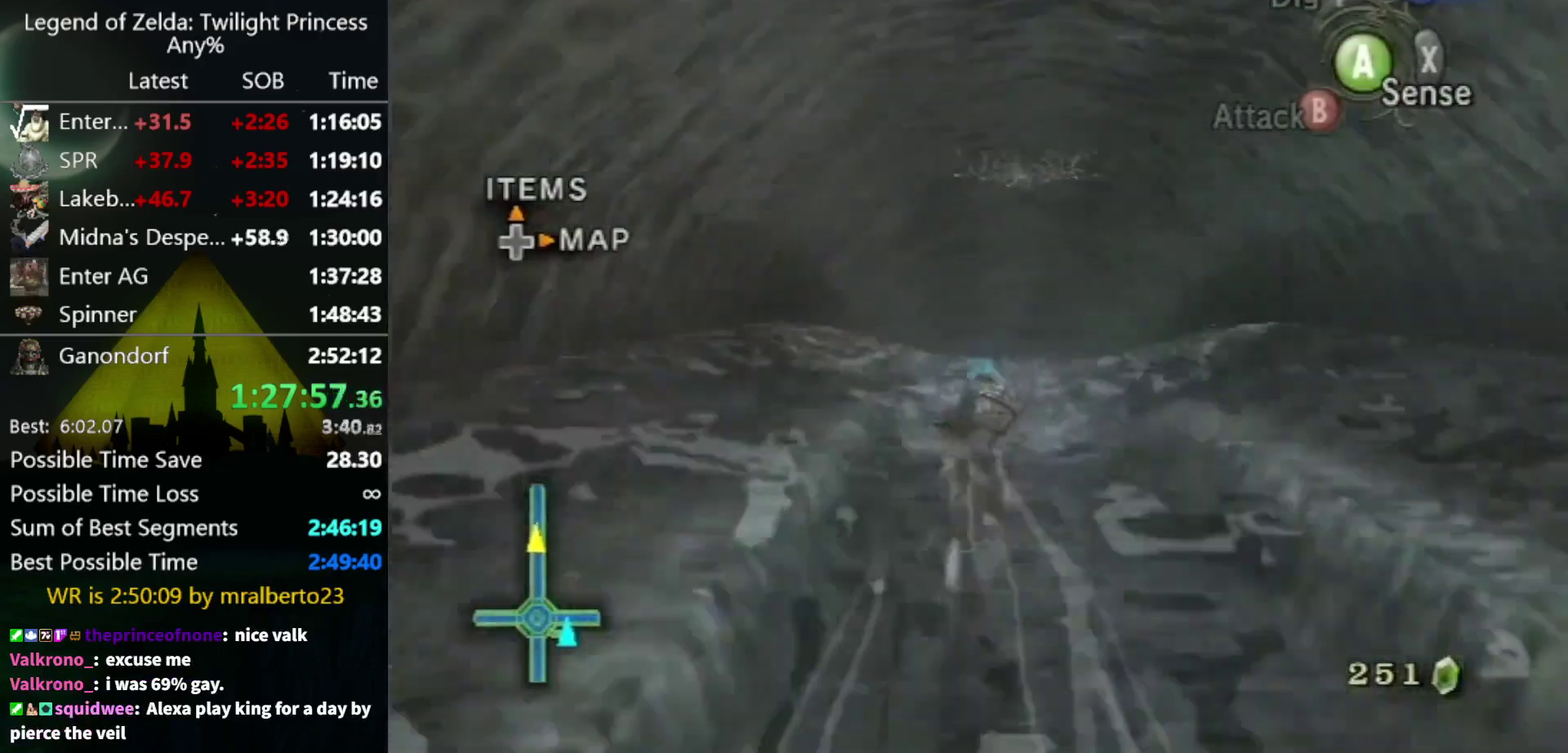
{"buttons": [], "left_stick": "up", "right_stick": "center", "events": []}
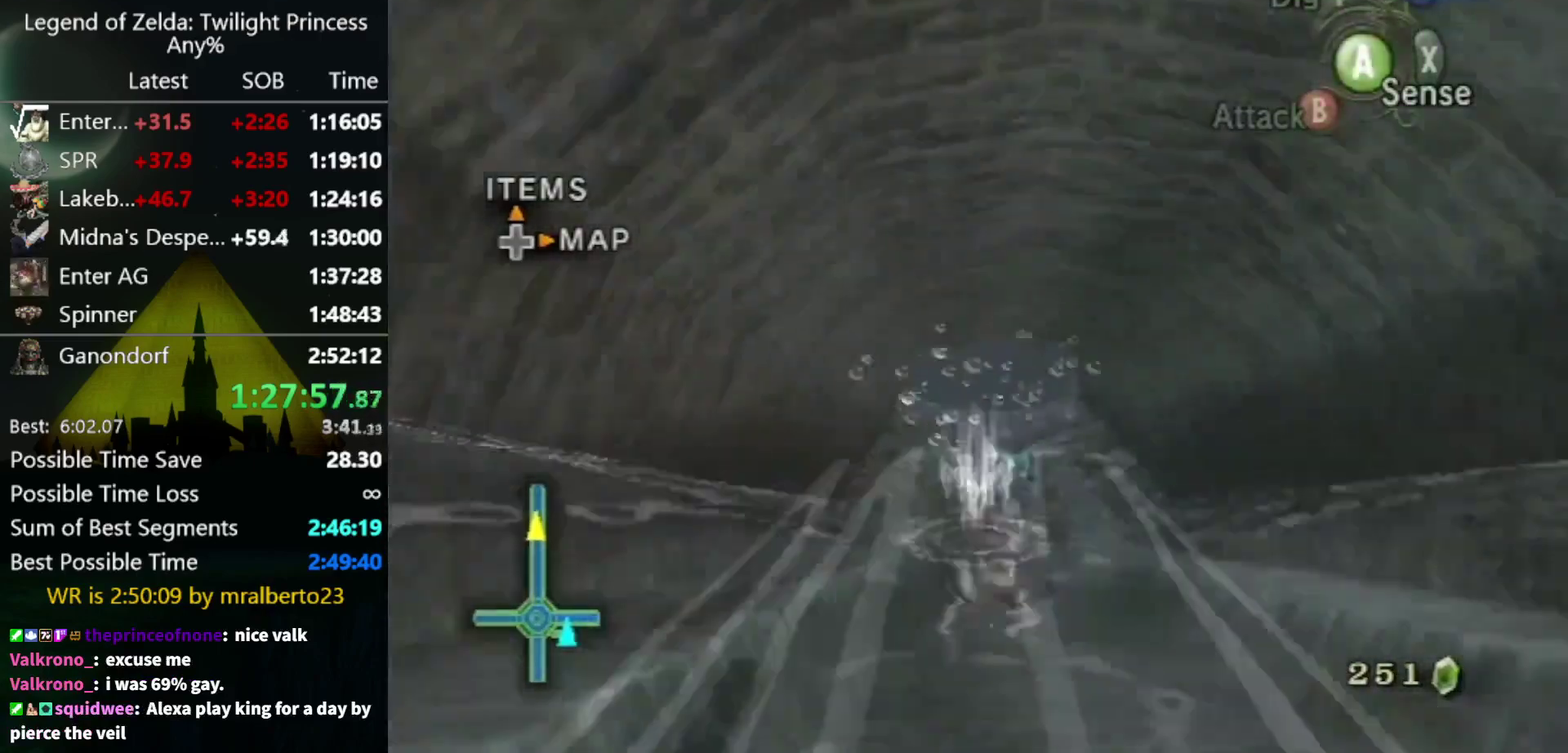
{"buttons": [], "left_stick": "up", "right_stick": "center", "events": []}
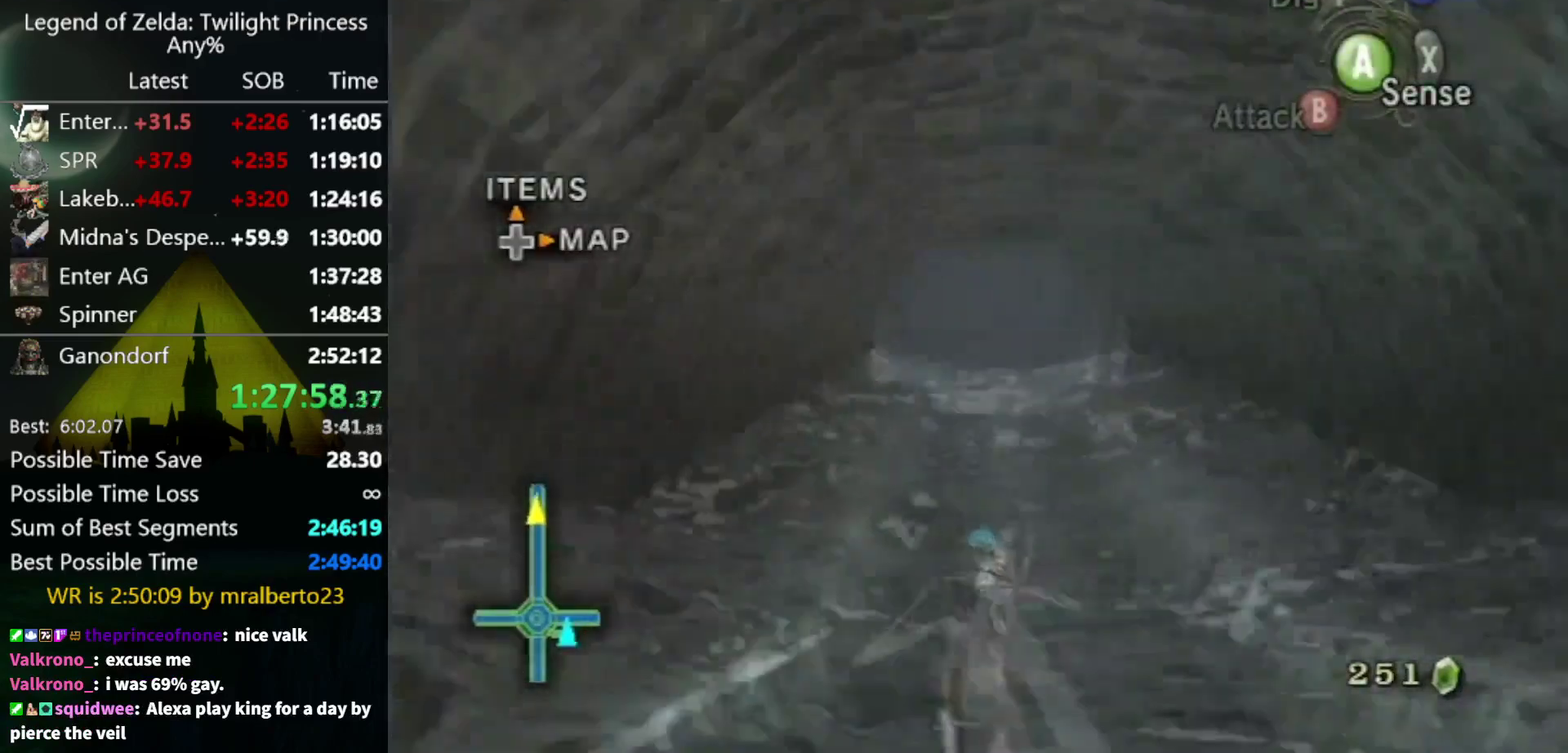
{"buttons": [], "left_stick": "up", "right_stick": "center", "events": []}